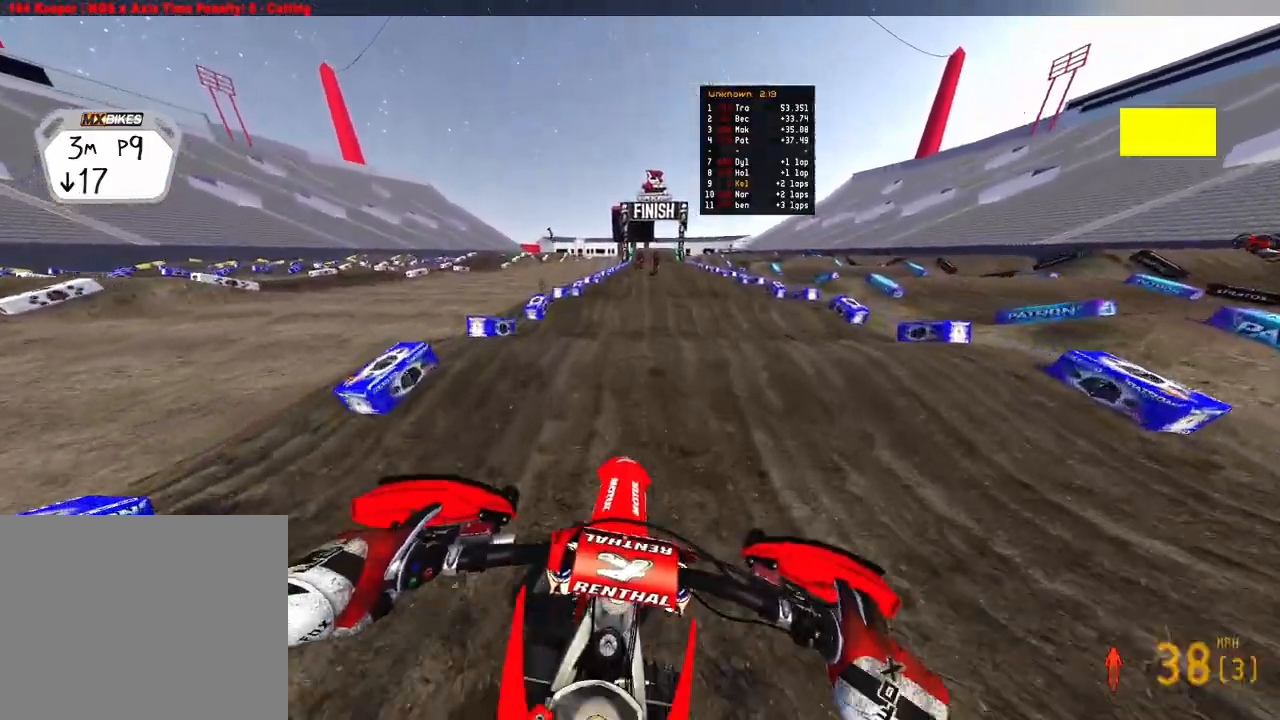
Gameplay with a controller (PlayStation layout); each line is a JSON object with the inputs held at the frame after it. "events" lists button and stick changes between this image and that frame as [ms after this image, input, new state], when the widget could be followed in between.
{"buttons": ["R2"], "left_stick": "center", "right_stick": "up-left", "events": [[417, "right_stick", "up-left"]]}
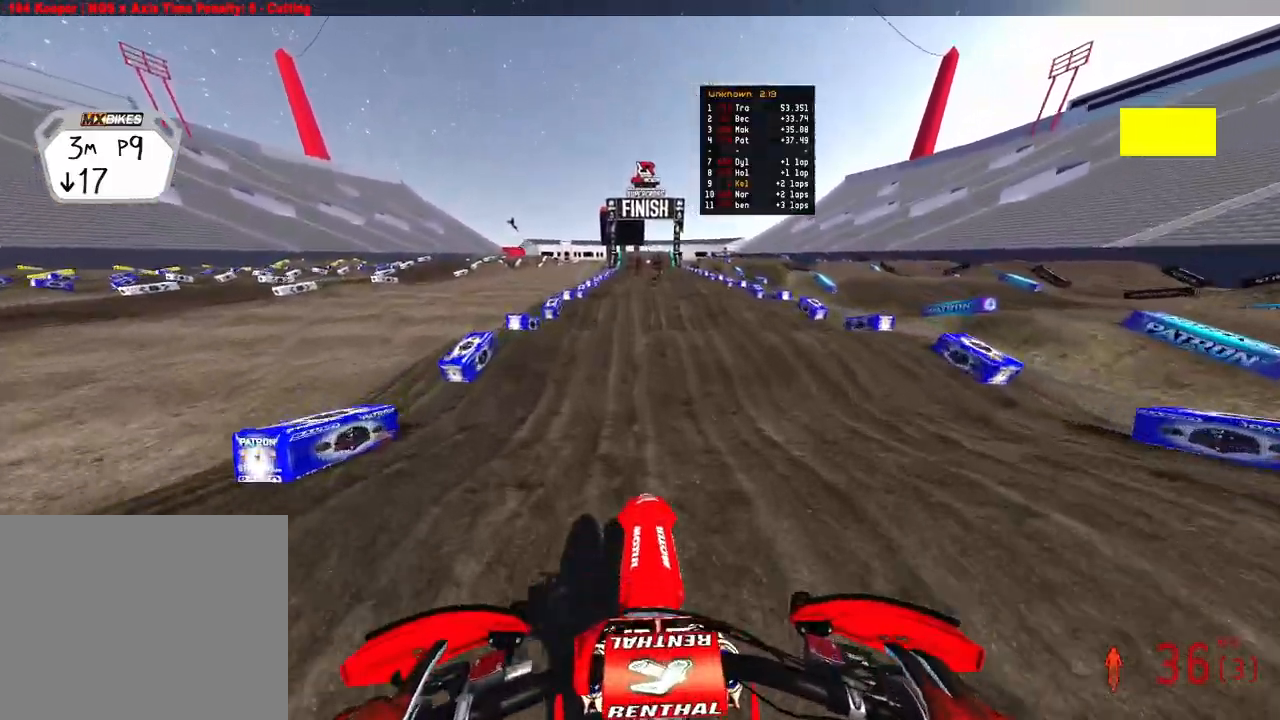
{"buttons": ["R2"], "left_stick": "center", "right_stick": "up-left", "events": [[117, "right_stick", "down-left"], [483, "right_stick", "up-left"]]}
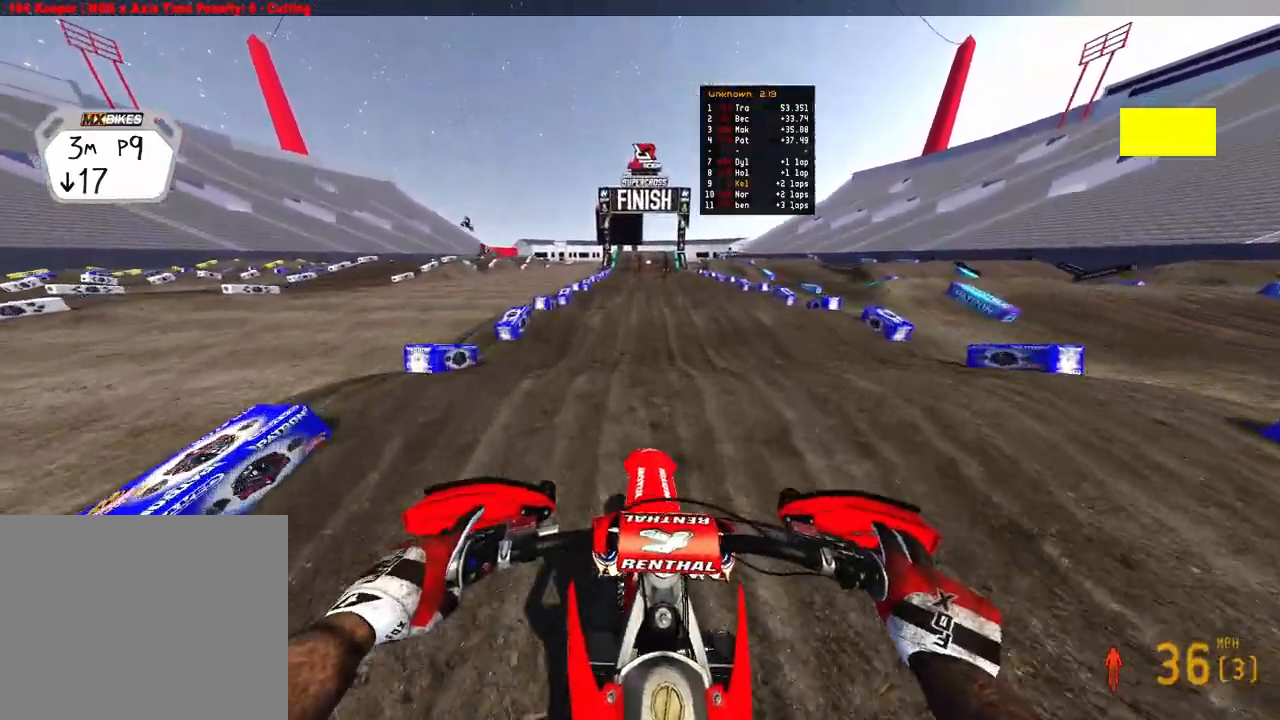
{"buttons": ["R2"], "left_stick": "center", "right_stick": "down-left", "events": [[367, "right_stick", "down-left"]]}
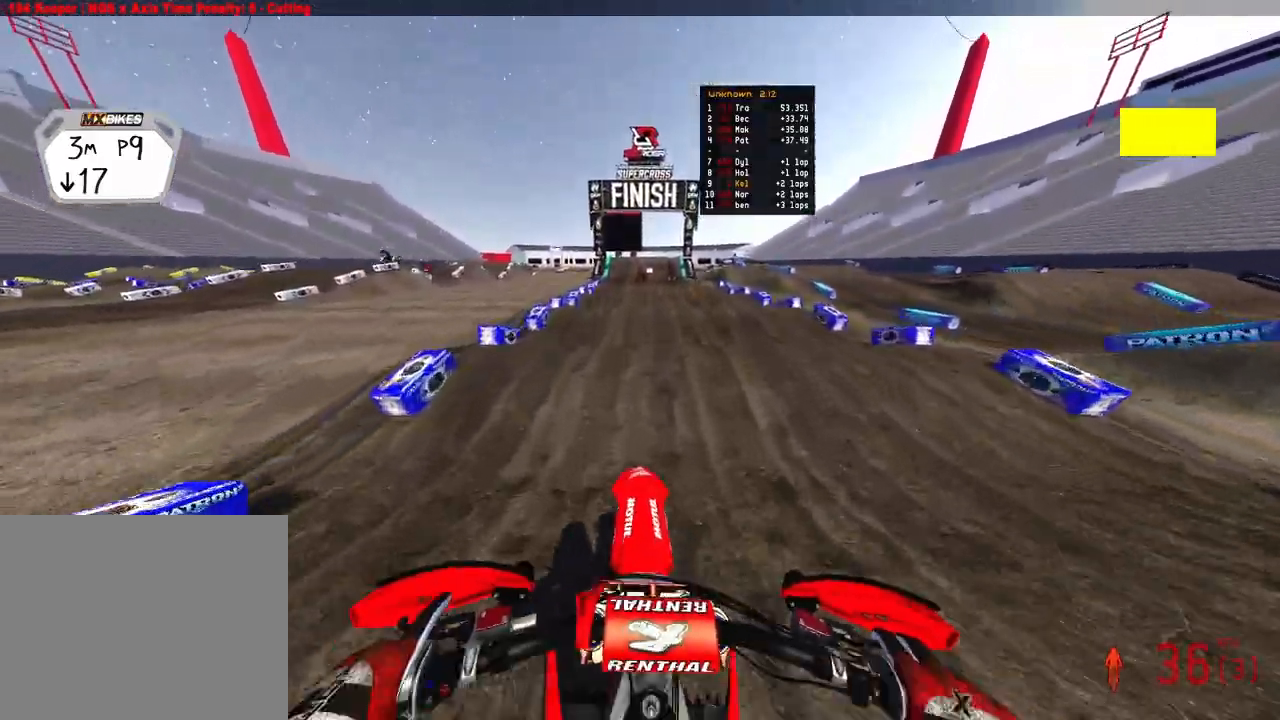
{"buttons": ["R2"], "left_stick": "center", "right_stick": "down-left", "events": [[17, "right_stick", "up-left"], [200, "right_stick", "down-left"]]}
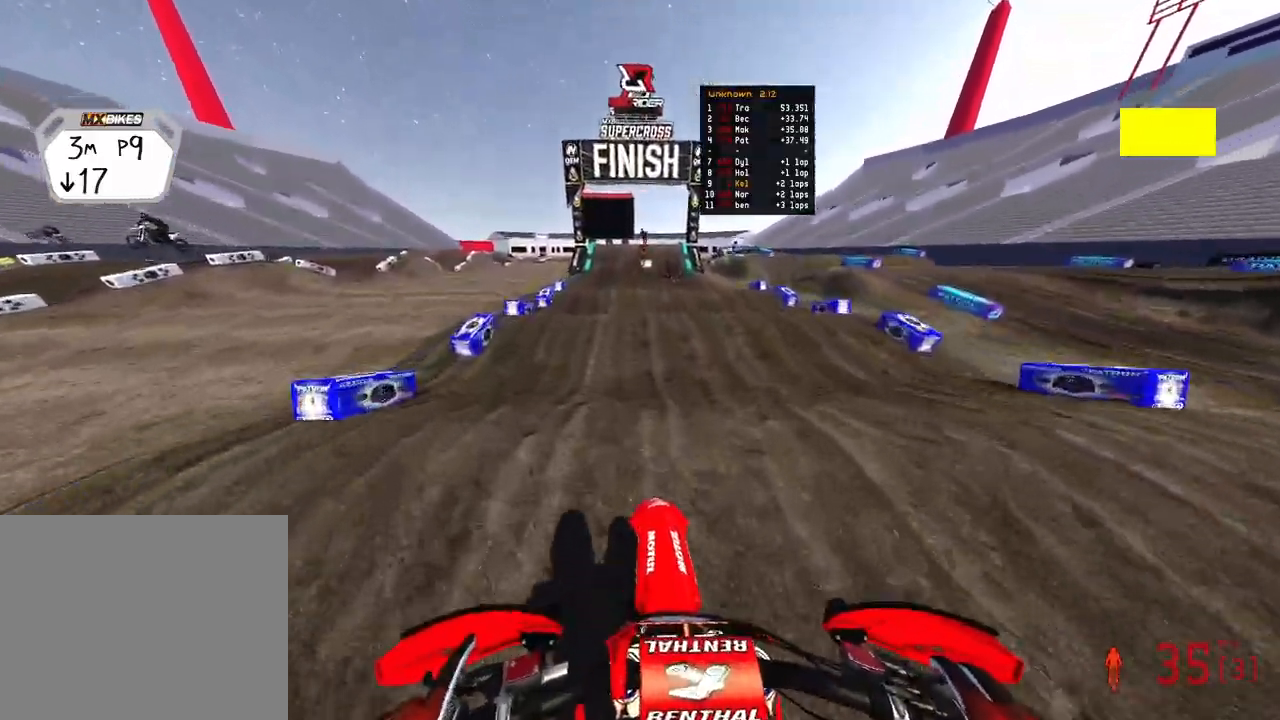
{"buttons": ["R2"], "left_stick": "center", "right_stick": "left", "events": [[50, "right_stick", "left"]]}
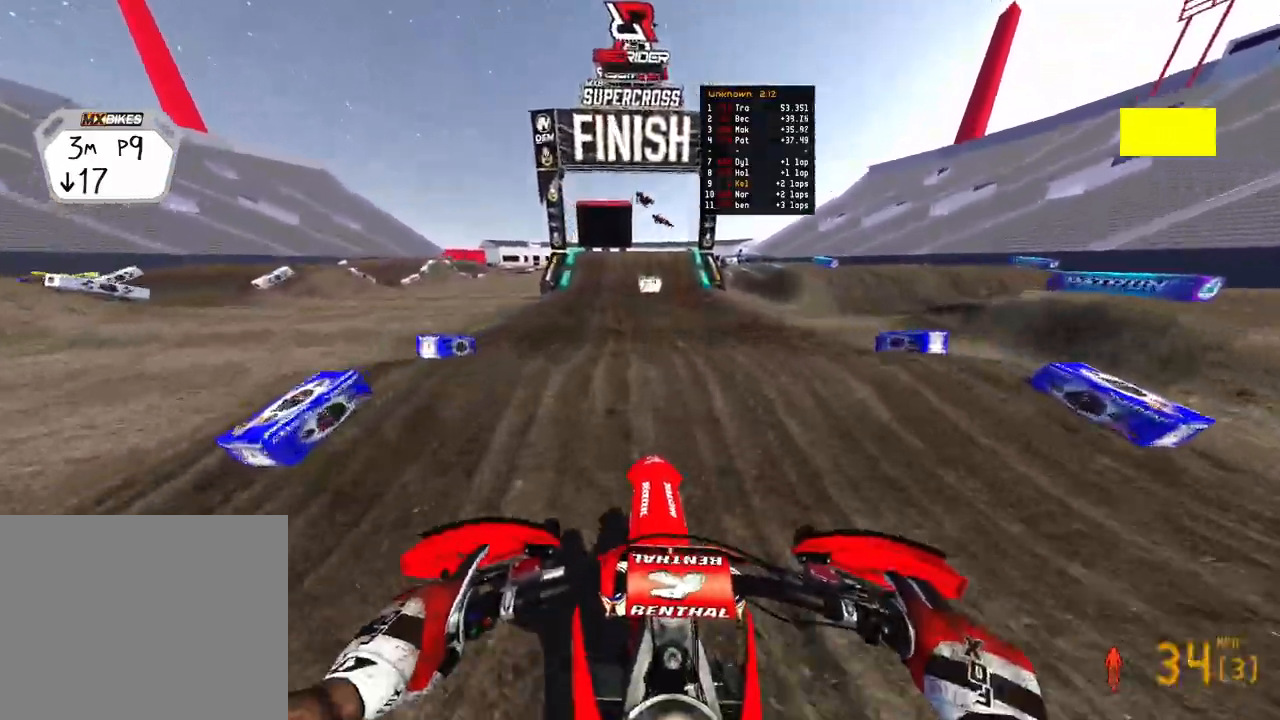
{"buttons": ["R2"], "left_stick": "center", "right_stick": "up-left", "events": [[67, "right_stick", "down-left"], [233, "right_stick", "up-left"]]}
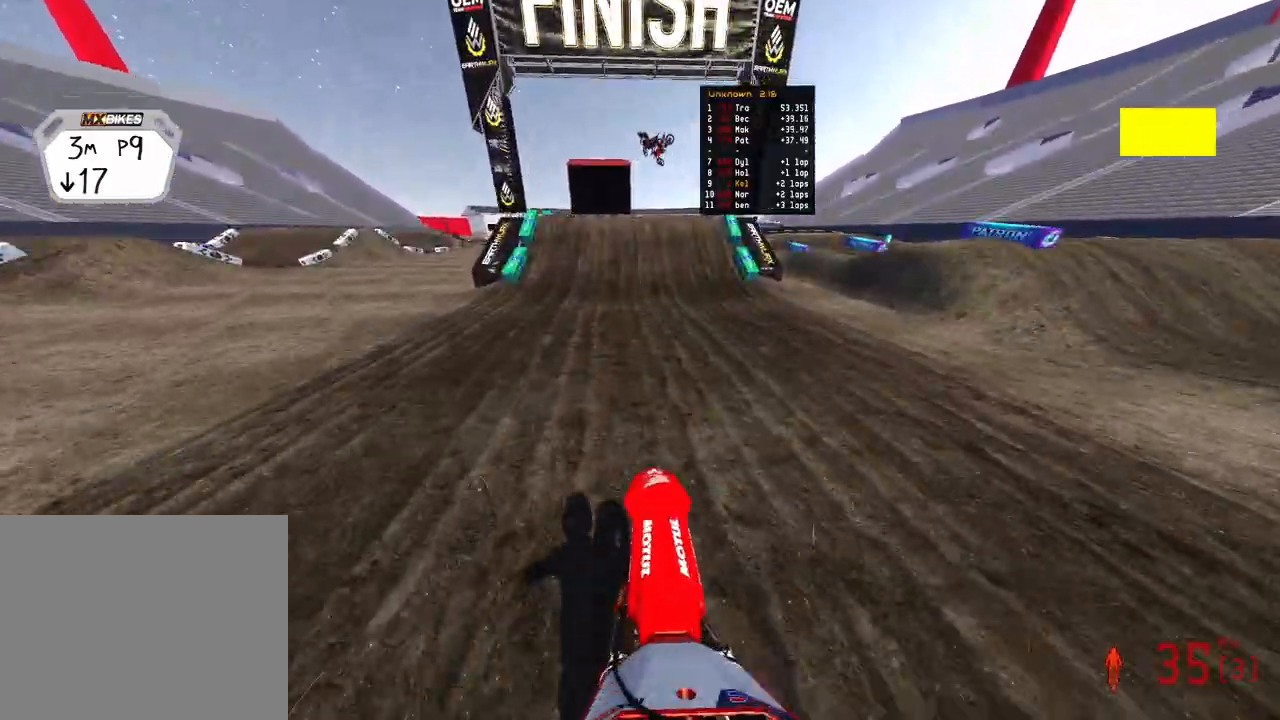
{"buttons": ["R2"], "left_stick": "center", "right_stick": "left", "events": [[67, "right_stick", "left"]]}
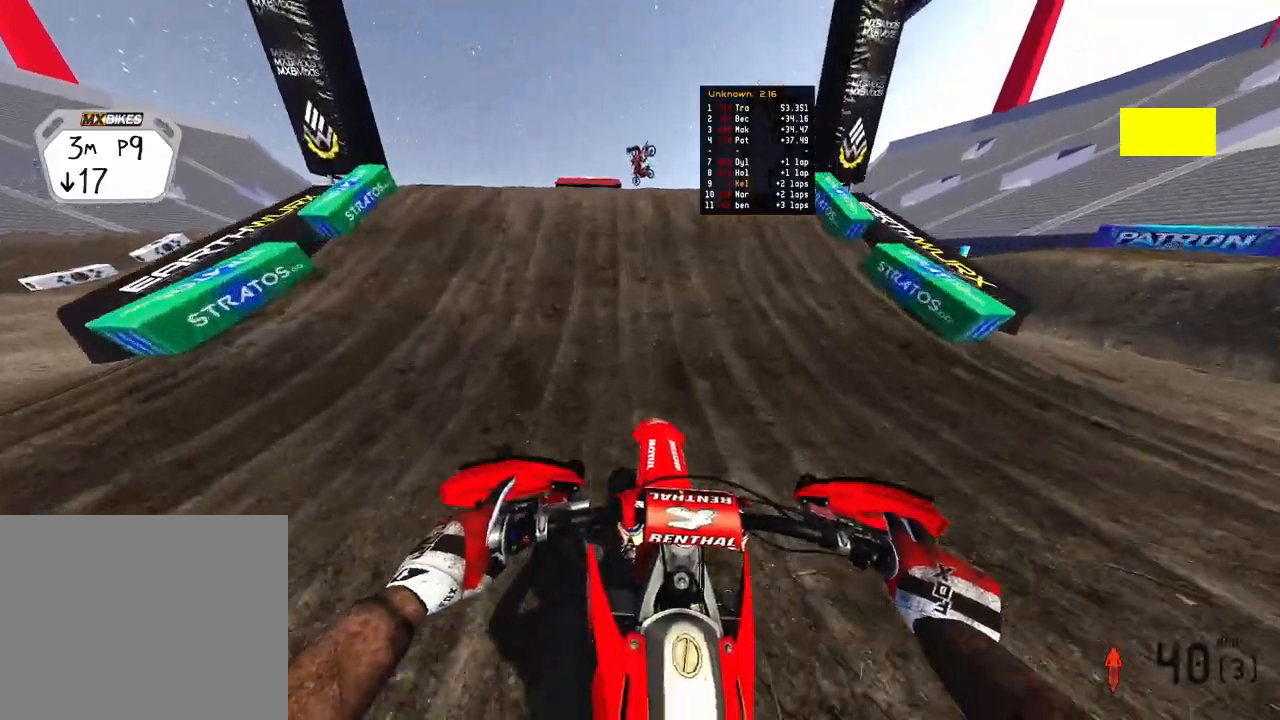
{"buttons": [], "left_stick": "up-left", "right_stick": "right", "events": [[83, "right_stick", "up-left"], [267, "left_stick", "up-left"], [283, "R3", "down"], [383, "R3", "up"], [417, "R2", "up"], [450, "right_stick", "right"]]}
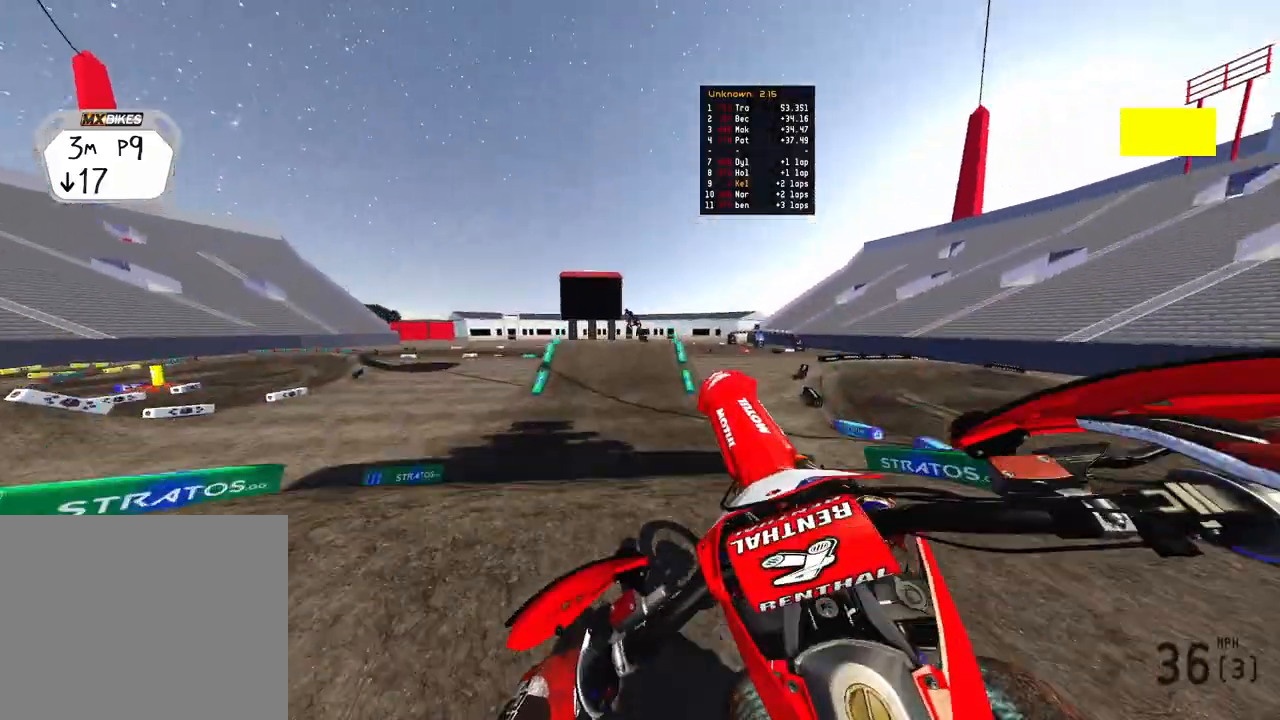
{"buttons": ["R2"], "left_stick": "up-right", "right_stick": "center", "events": [[33, "left_stick", "up-right"], [317, "right_stick", "center"], [500, "R2", "down"]]}
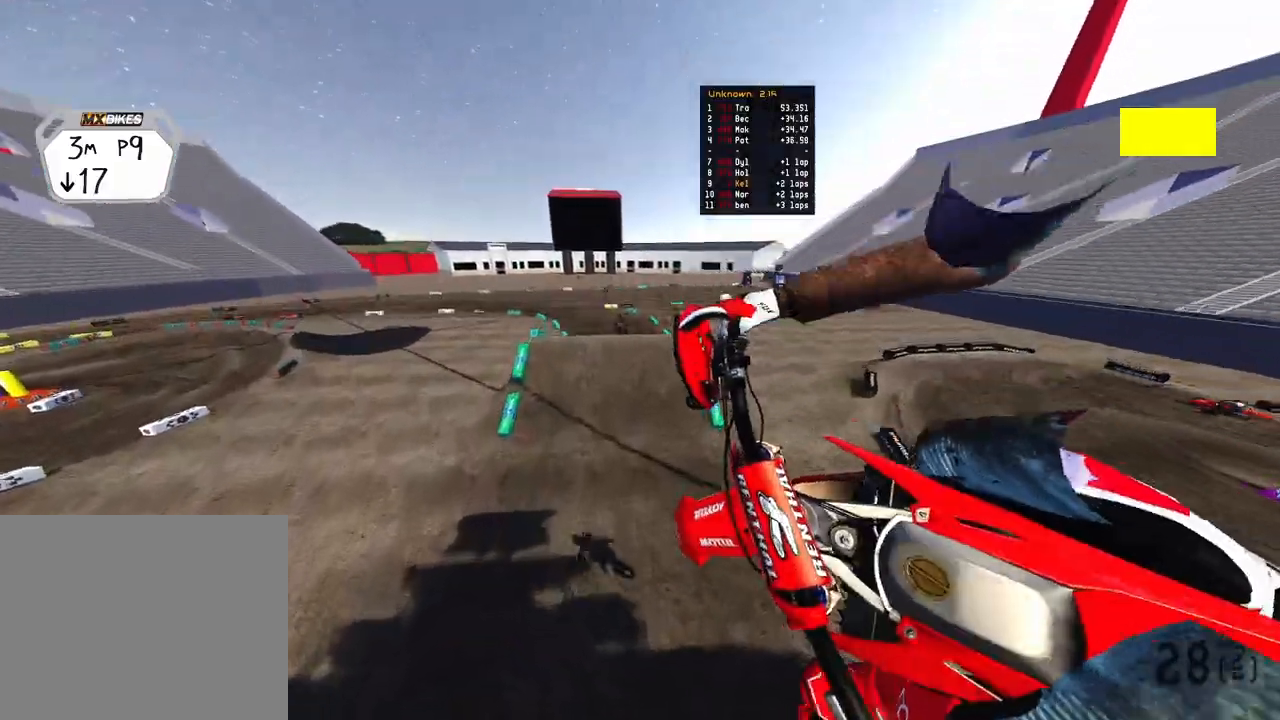
{"buttons": ["R2"], "left_stick": "left", "right_stick": "up", "events": [[50, "right_stick", "up-left"], [67, "R3", "down"], [67, "left_stick", "center"], [117, "left_stick", "left"], [183, "R3", "up"], [200, "right_stick", "up"]]}
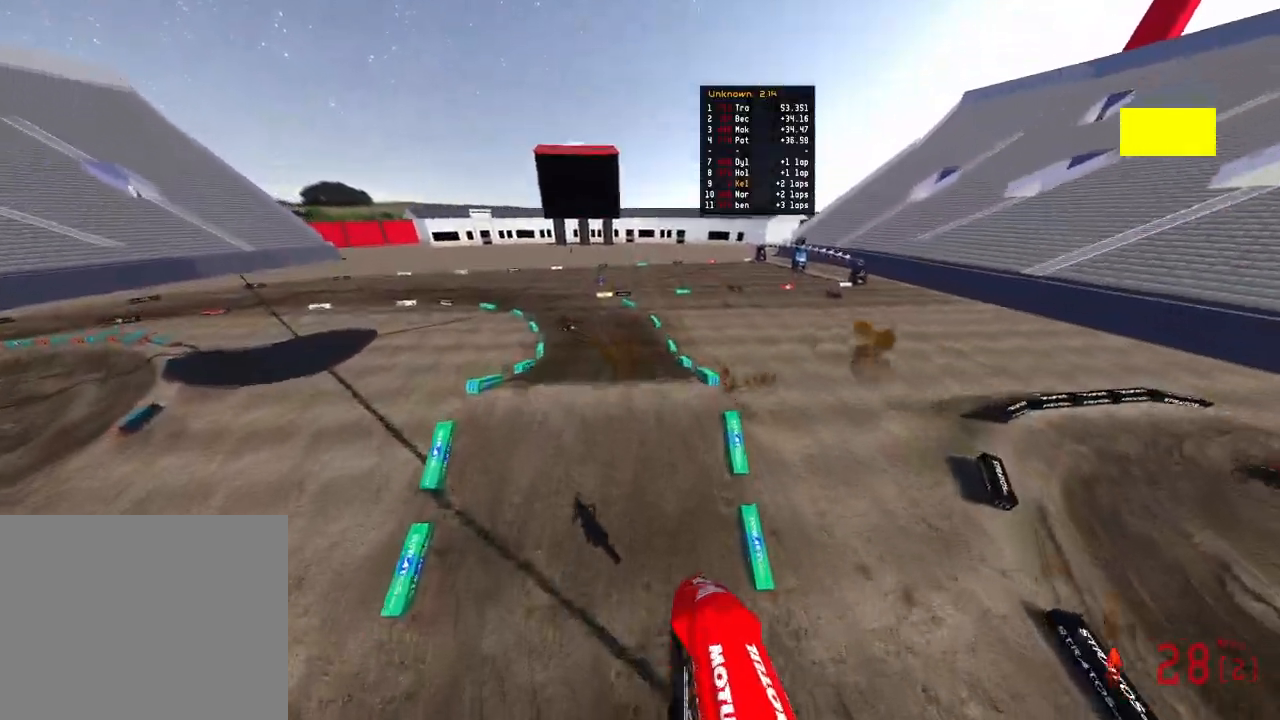
{"buttons": ["R2"], "left_stick": "center", "right_stick": "up", "events": [[250, "left_stick", "center"]]}
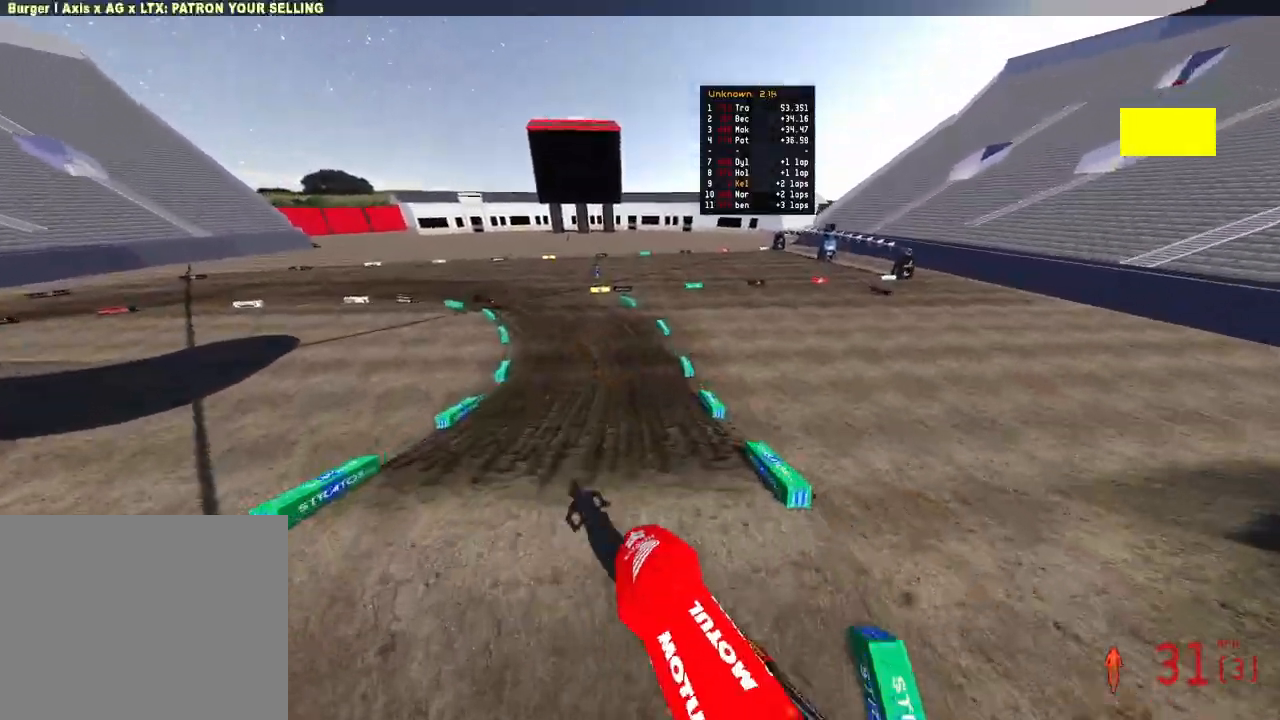
{"buttons": ["R2"], "left_stick": "up", "right_stick": "center", "events": [[117, "left_stick", "up"], [500, "right_stick", "center"]]}
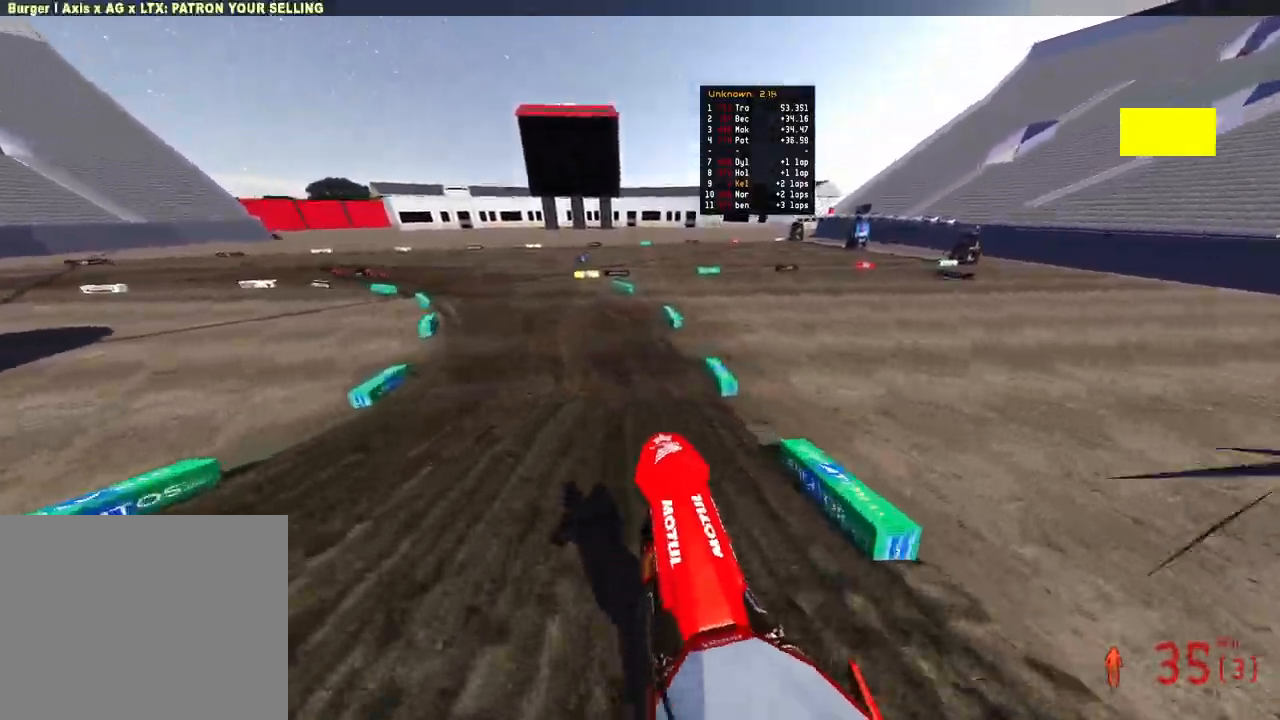
{"buttons": ["R2"], "left_stick": "up-left", "right_stick": "down-right", "events": [[50, "left_stick", "up-left"], [83, "right_stick", "right"], [267, "right_stick", "down-right"]]}
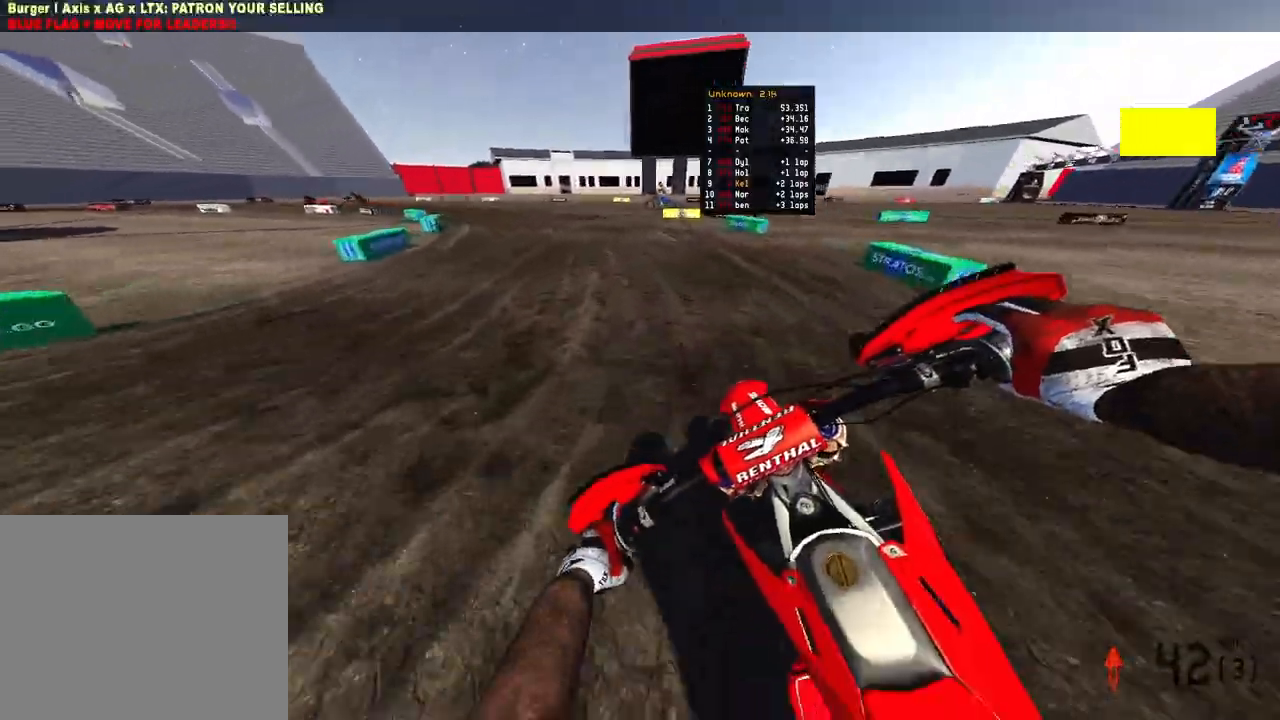
{"buttons": ["R2"], "left_stick": "up-left", "right_stick": "down-right", "events": []}
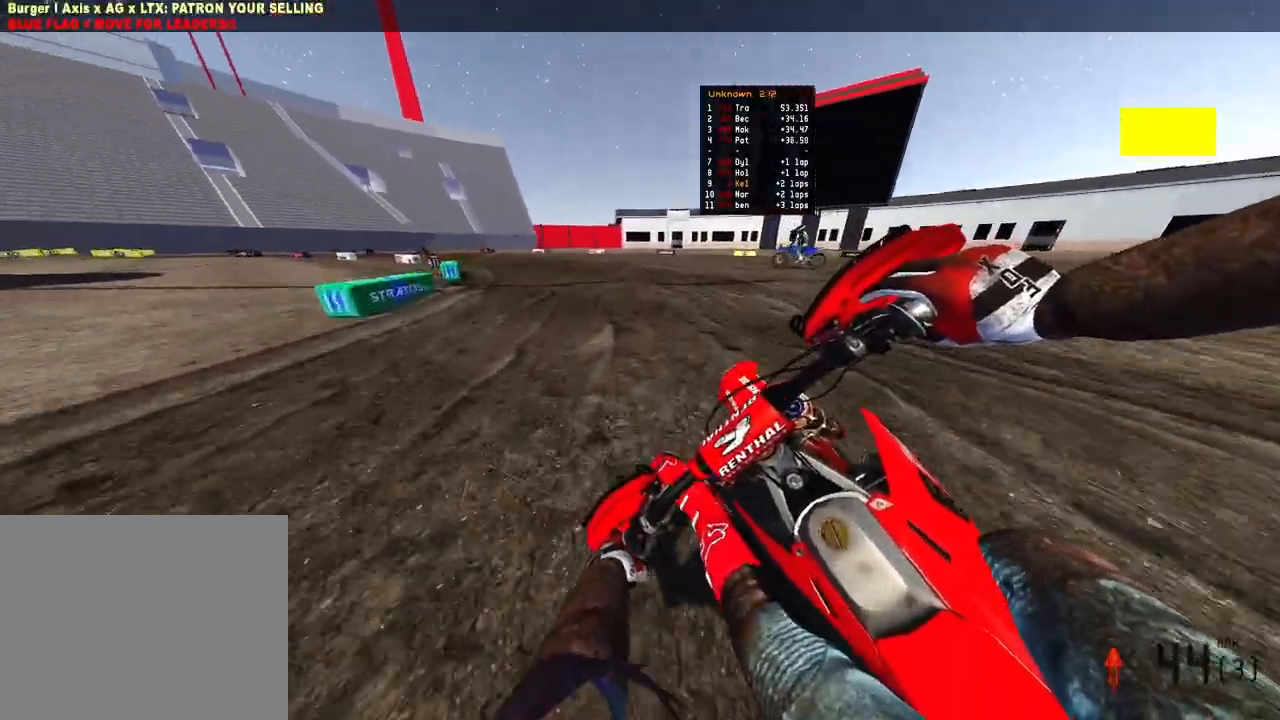
{"buttons": ["R2"], "left_stick": "up-left", "right_stick": "down-right", "events": []}
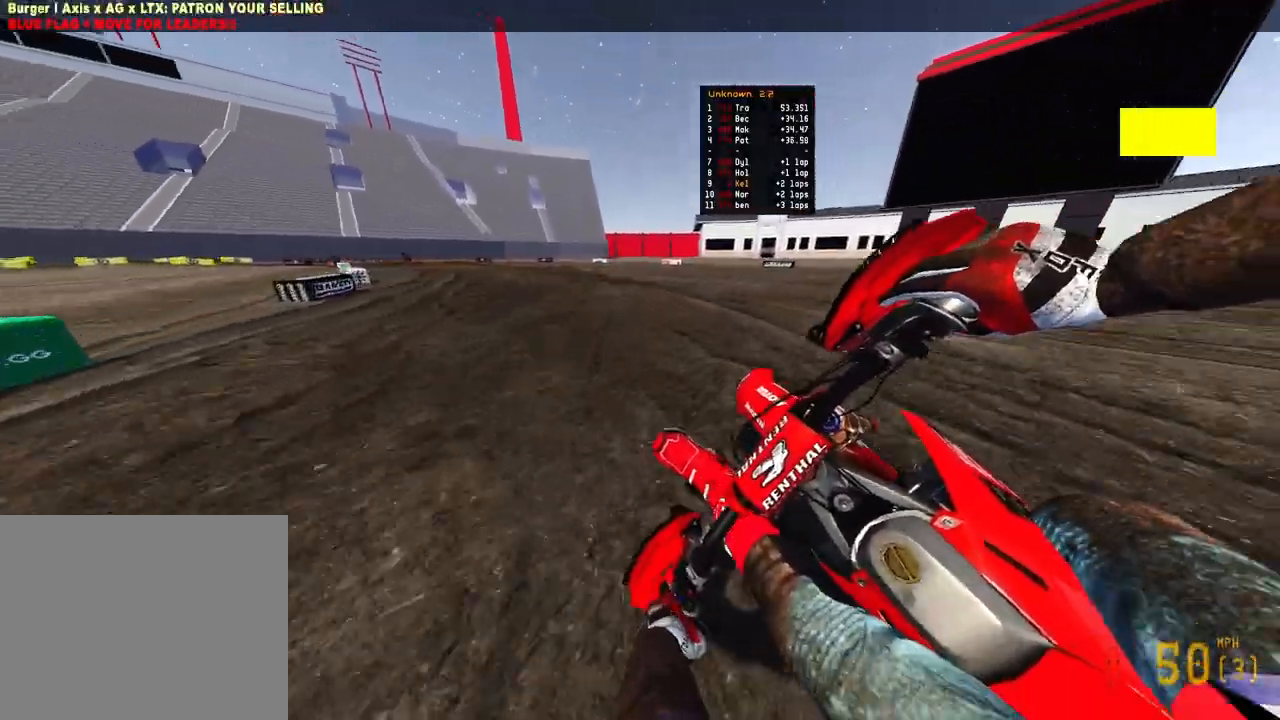
{"buttons": ["R2"], "left_stick": "up-left", "right_stick": "down-right", "events": []}
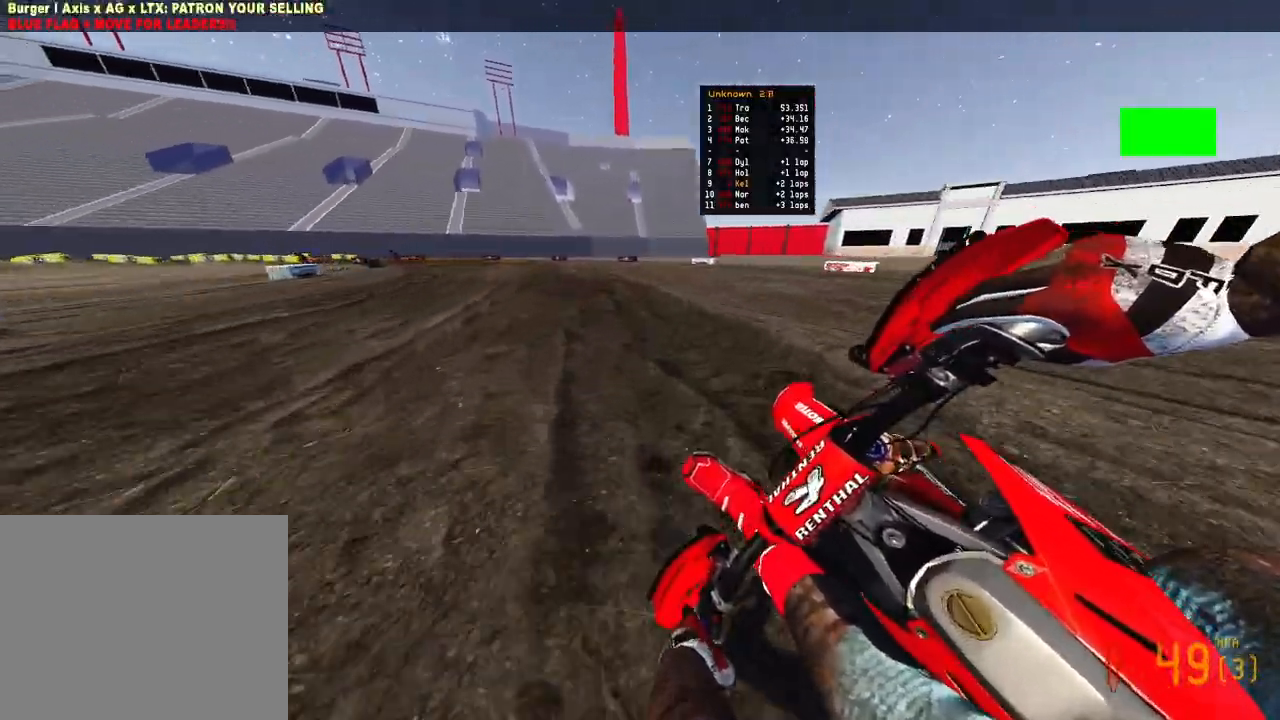
{"buttons": [], "left_stick": "up-left", "right_stick": "down-right", "events": [[267, "R2", "up"]]}
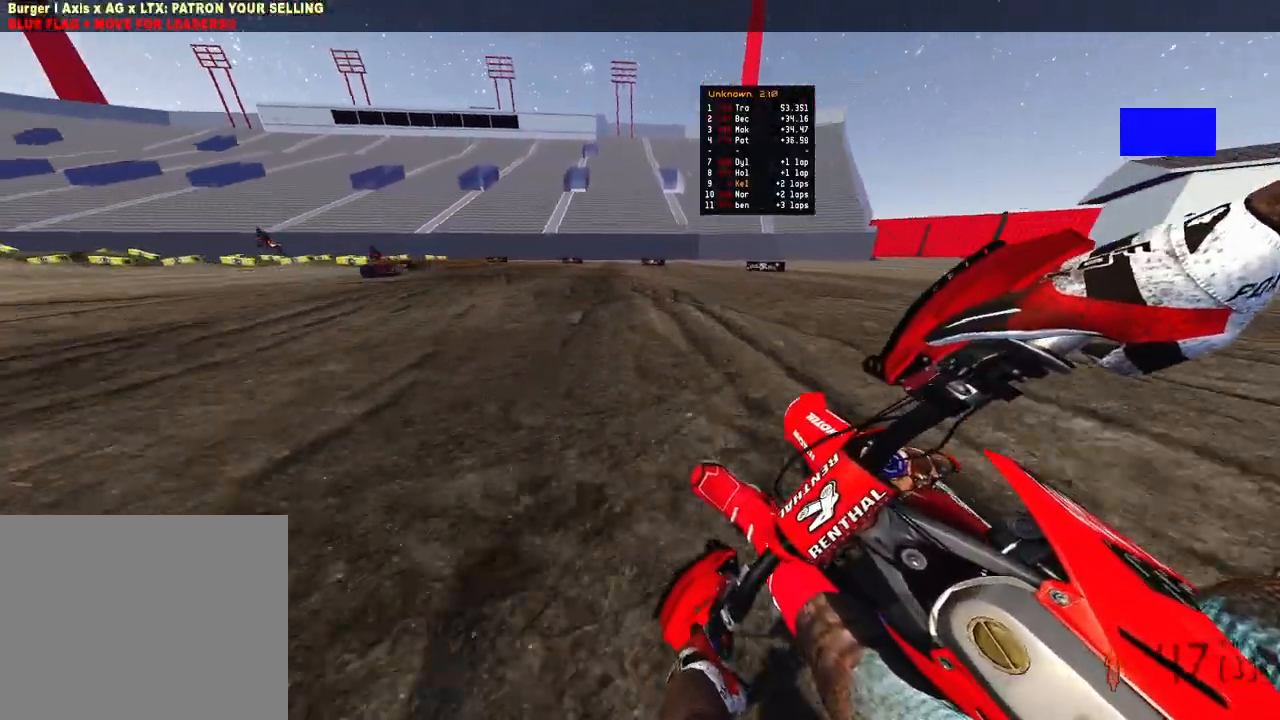
{"buttons": ["R2"], "left_stick": "up-left", "right_stick": "down-right", "events": [[233, "R2", "down"]]}
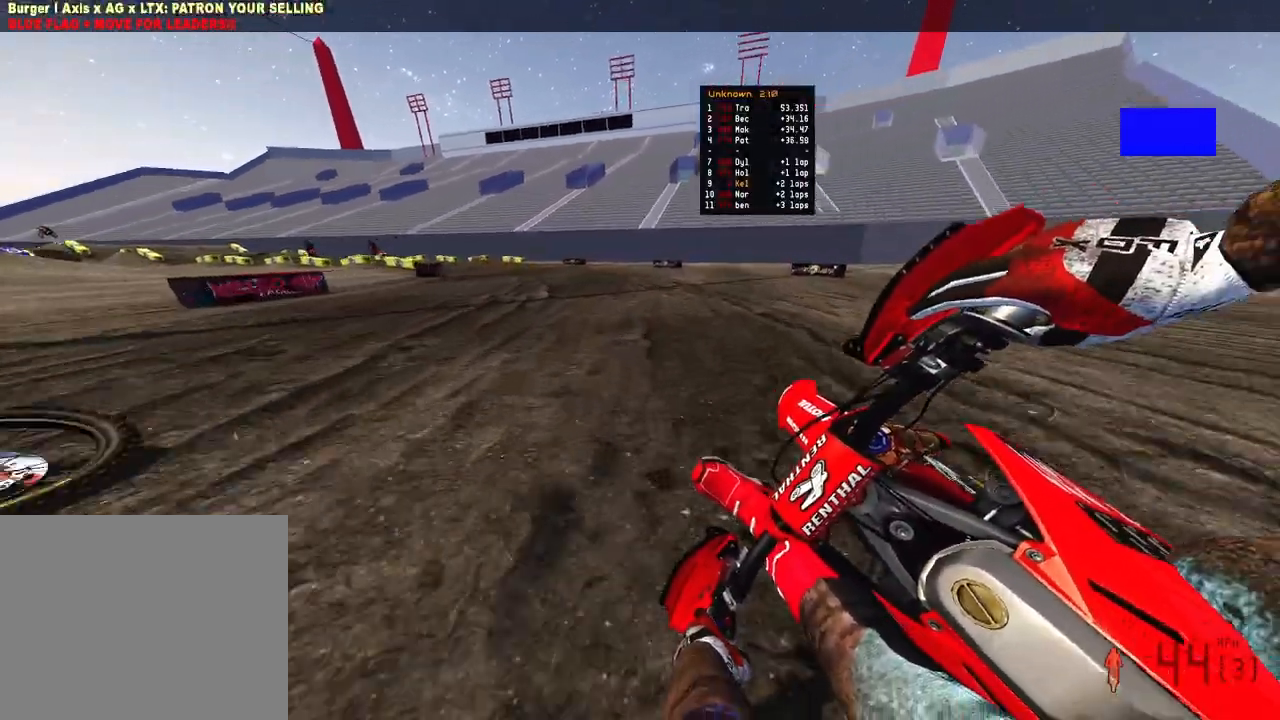
{"buttons": ["R2"], "left_stick": "up-left", "right_stick": "down-right", "events": []}
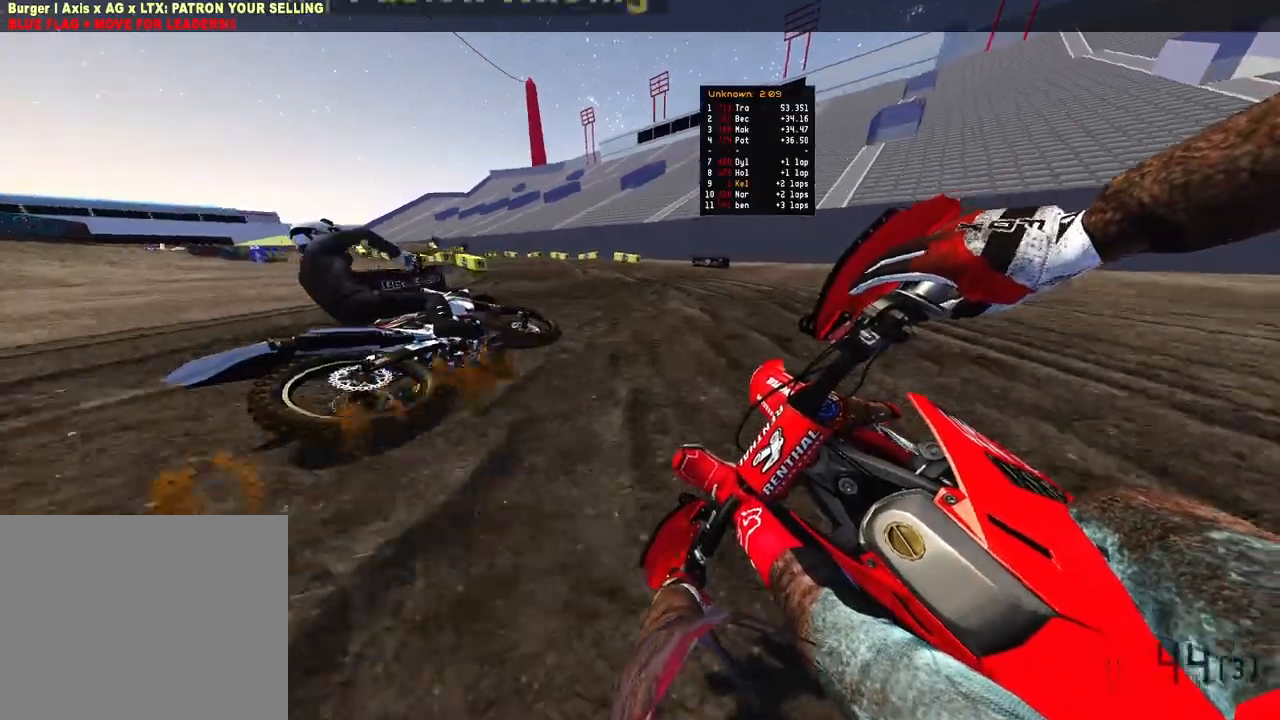
{"buttons": ["R2"], "left_stick": "up-left", "right_stick": "down-right", "events": [[67, "R2", "up"], [117, "right_stick", "down"], [350, "right_stick", "down-right"], [367, "R2", "down"]]}
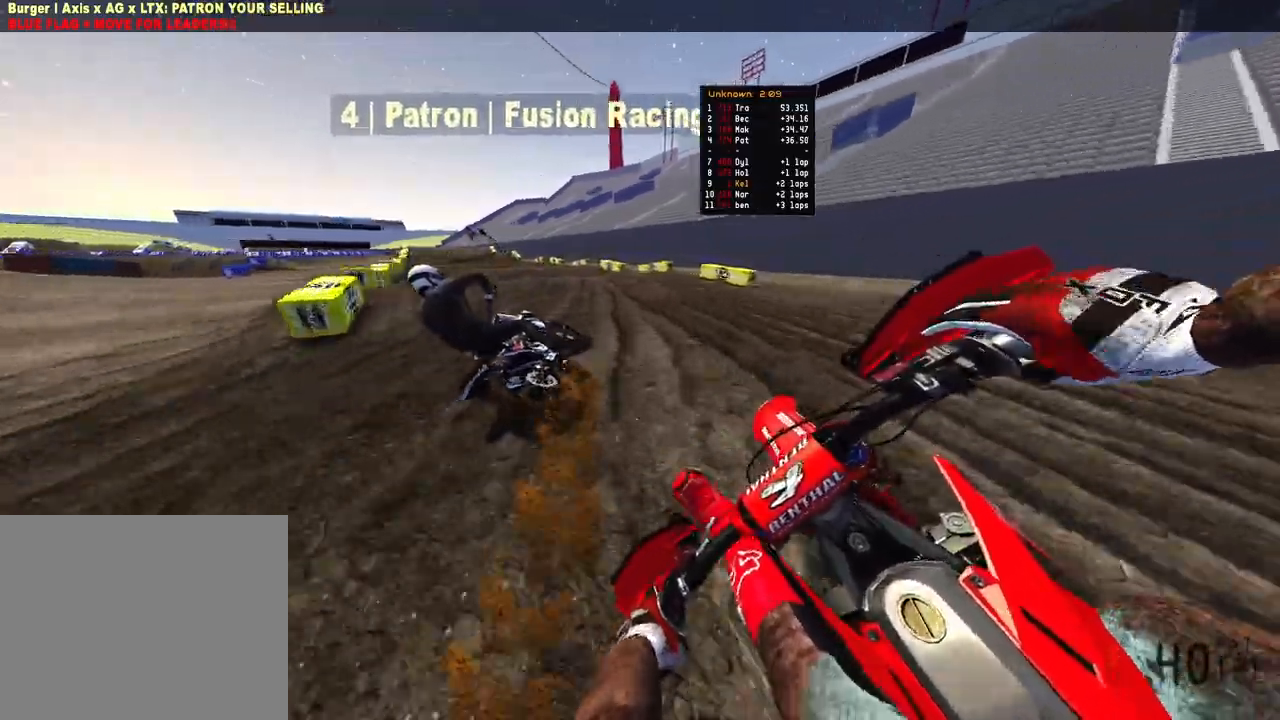
{"buttons": ["R2"], "left_stick": "up-left", "right_stick": "center", "events": [[383, "right_stick", "center"]]}
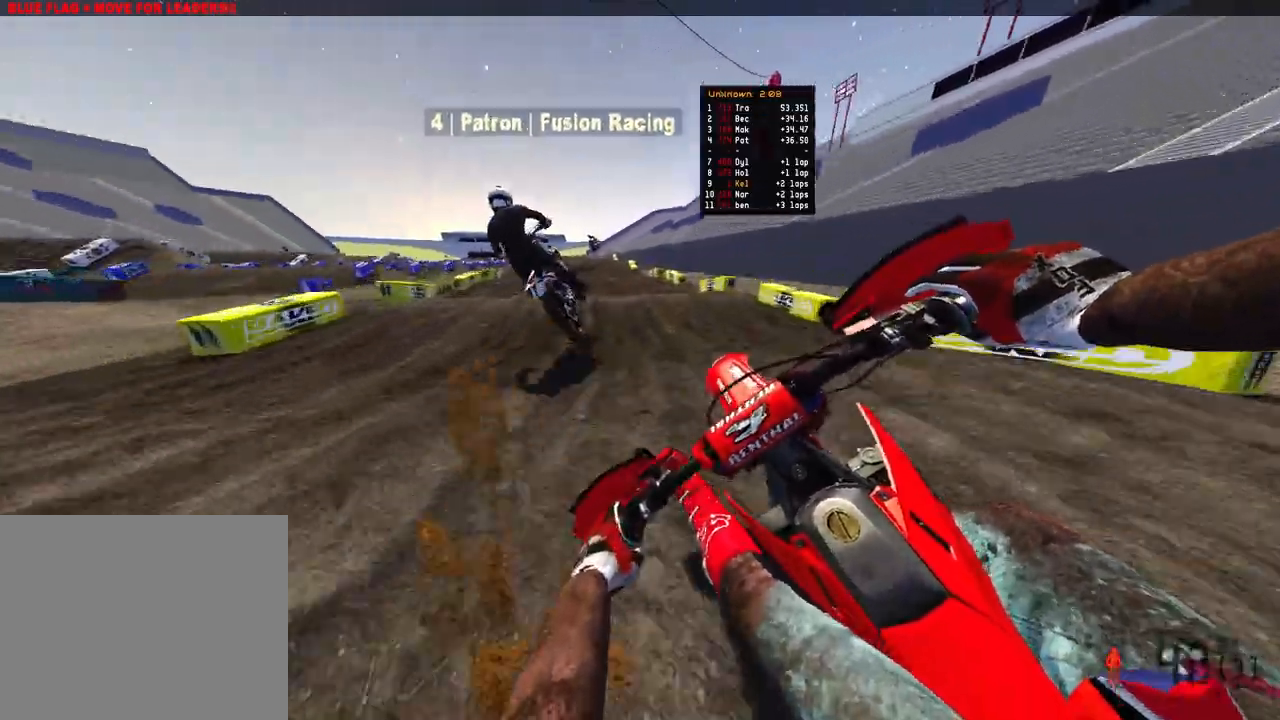
{"buttons": ["R2"], "left_stick": "center", "right_stick": "up", "events": [[50, "right_stick", "up"], [283, "left_stick", "center"]]}
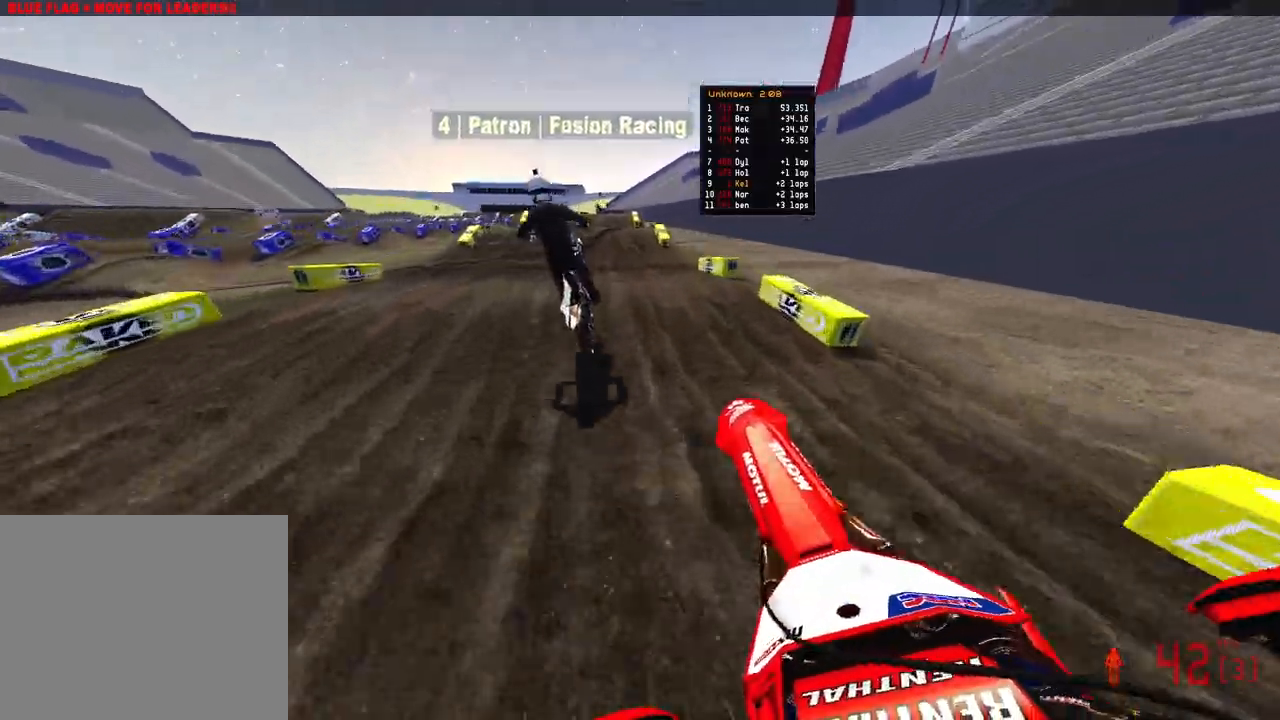
{"buttons": ["R2"], "left_stick": "center", "right_stick": "center", "events": [[17, "right_stick", "center"], [267, "right_stick", "up"], [433, "right_stick", "center"]]}
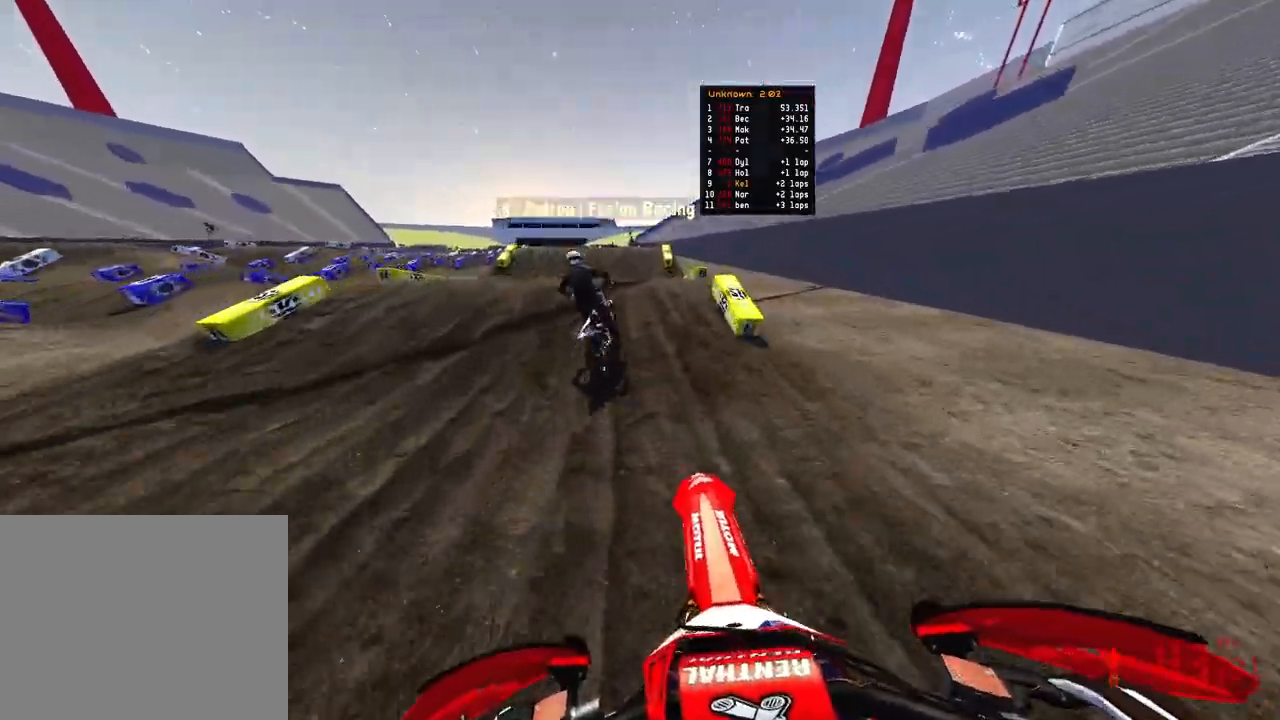
{"buttons": ["R2"], "left_stick": "up-left", "right_stick": "up", "events": [[367, "right_stick", "up"], [433, "left_stick", "up-left"]]}
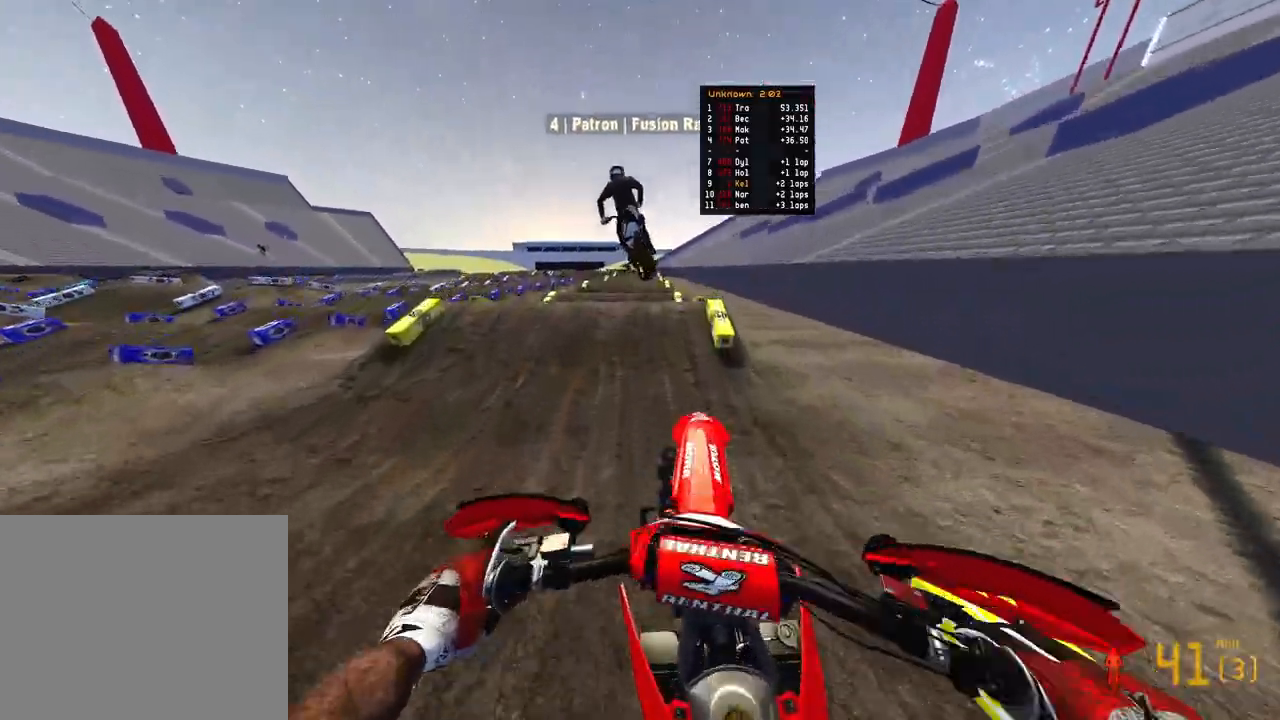
{"buttons": [], "left_stick": "up-left", "right_stick": "up", "events": [[33, "R3", "down"], [133, "R3", "up"], [250, "R2", "up"]]}
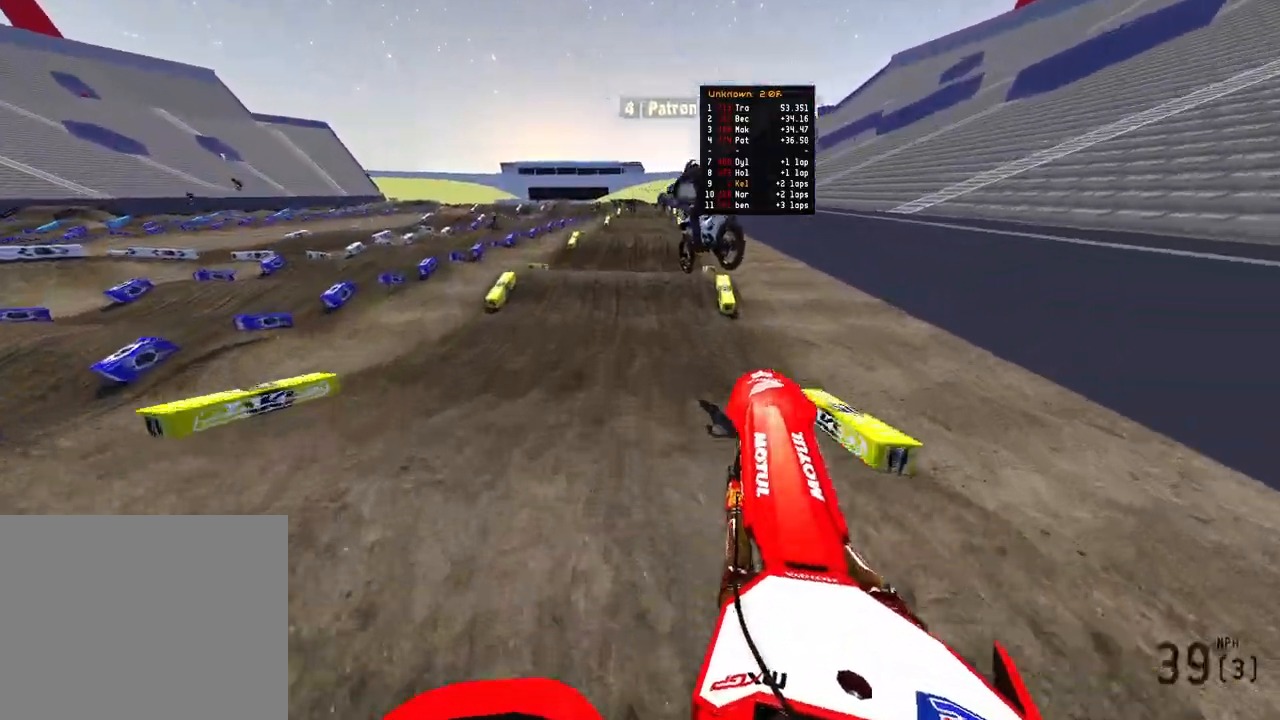
{"buttons": [], "left_stick": "up-left", "right_stick": "center", "events": [[367, "right_stick", "center"]]}
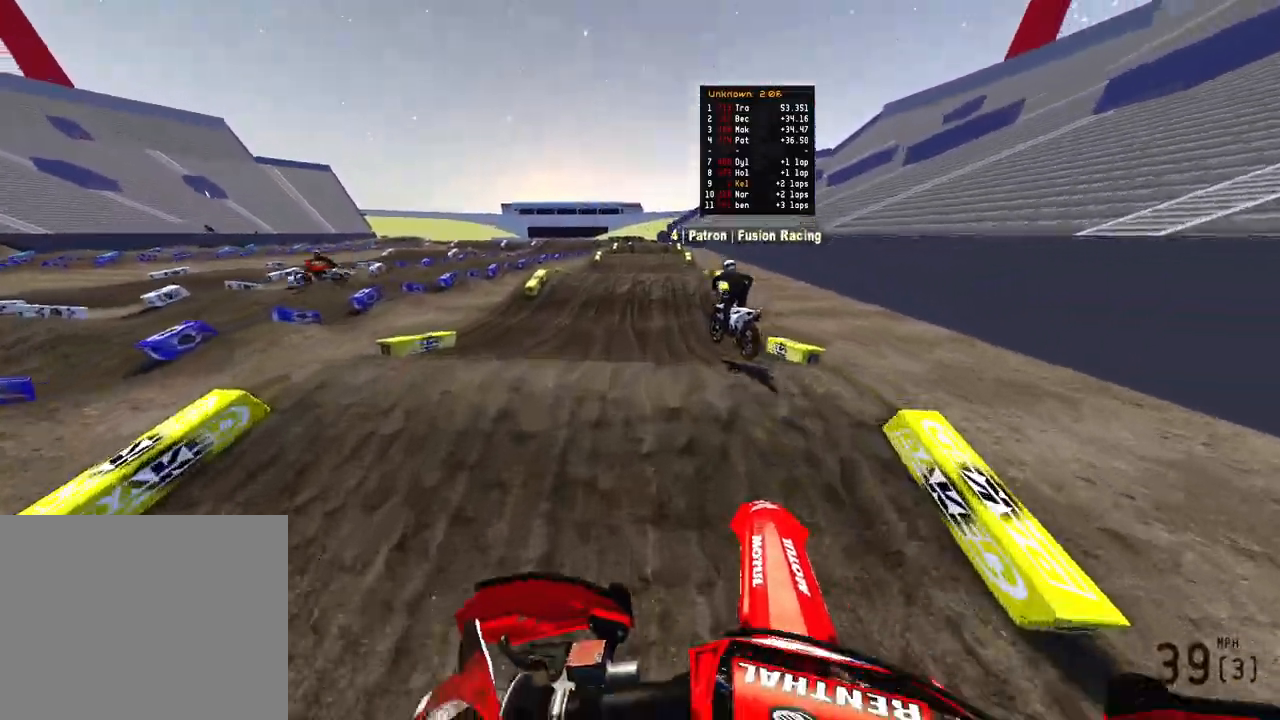
{"buttons": ["R2"], "left_stick": "center", "right_stick": "up", "events": [[50, "right_stick", "down"], [67, "R2", "down"], [167, "left_stick", "up"], [167, "right_stick", "down-left"], [183, "R3", "down"], [300, "R3", "up"], [350, "right_stick", "center"], [417, "right_stick", "up"], [433, "left_stick", "center"]]}
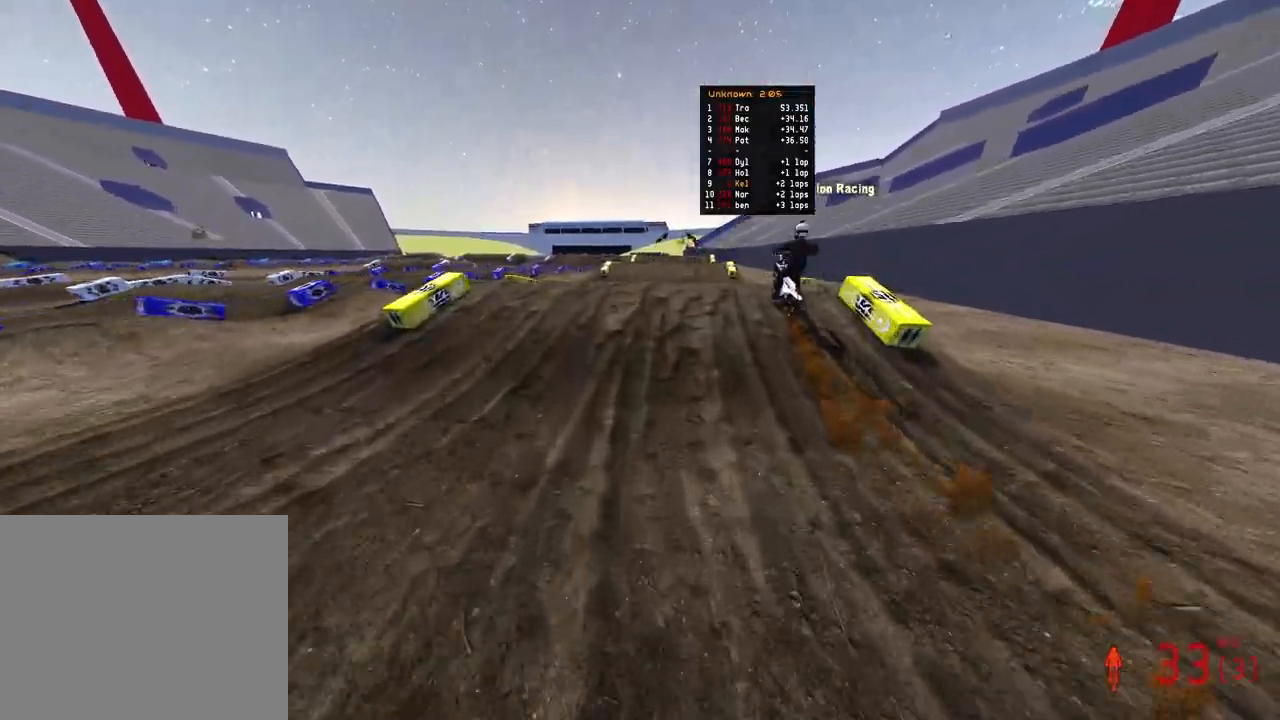
{"buttons": [], "left_stick": "center", "right_stick": "up", "events": [[350, "R2", "up"]]}
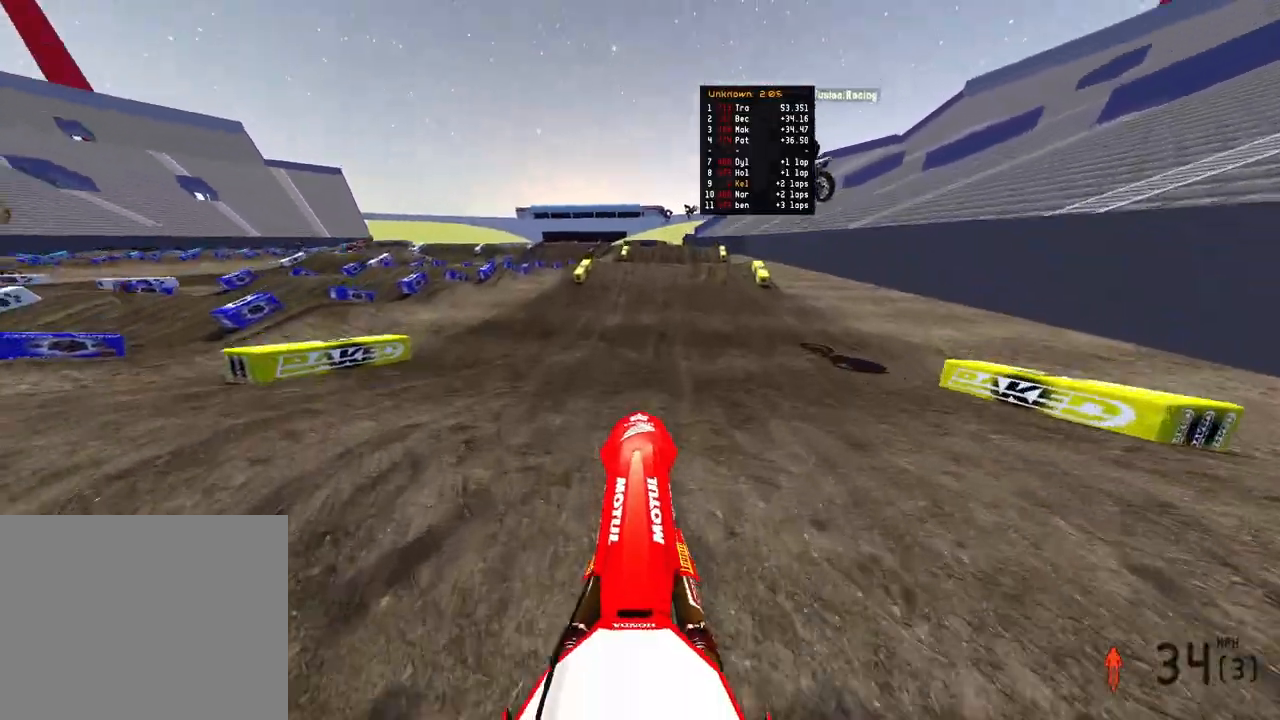
{"buttons": ["L2"], "left_stick": "center", "right_stick": "up", "events": [[483, "L2", "down"]]}
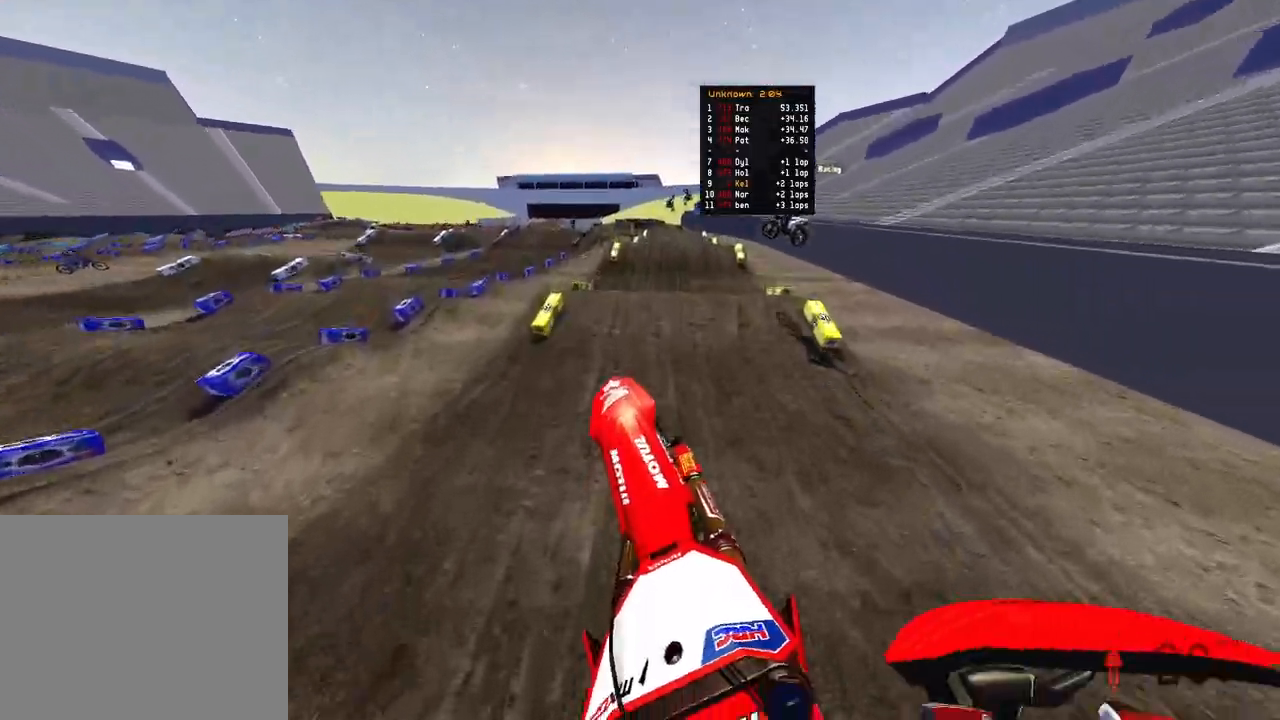
{"buttons": [], "left_stick": "up-left", "right_stick": "center", "events": [[250, "L2", "up"], [400, "left_stick", "up-left"], [483, "right_stick", "center"]]}